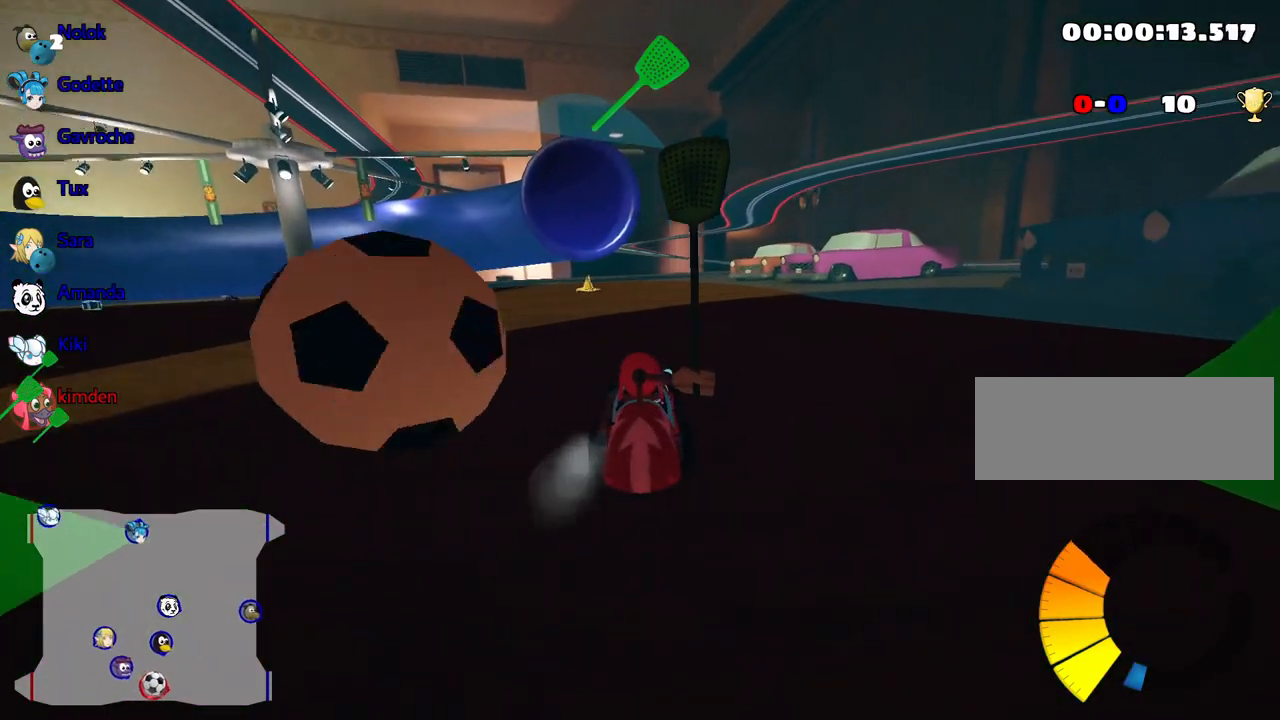
Gameplay with keyboard; each line is a JSON object with the keys held at the frame after it. "events" lists presses ("down") and releases ("up") of "down", "fire", "flag", "left", "look", "nitro", "right", "skid" and "up" between this image and that frame as [ms after this image, input, new state], when the widget could be followed in between. No other keys are recorded. Mouse input is not recorded. Key names are as the overlay labels them; some are game actions (e.g. jump) rather than physical keys.
{"keys": ["down", "left"], "events": [[150, "down", "down"]]}
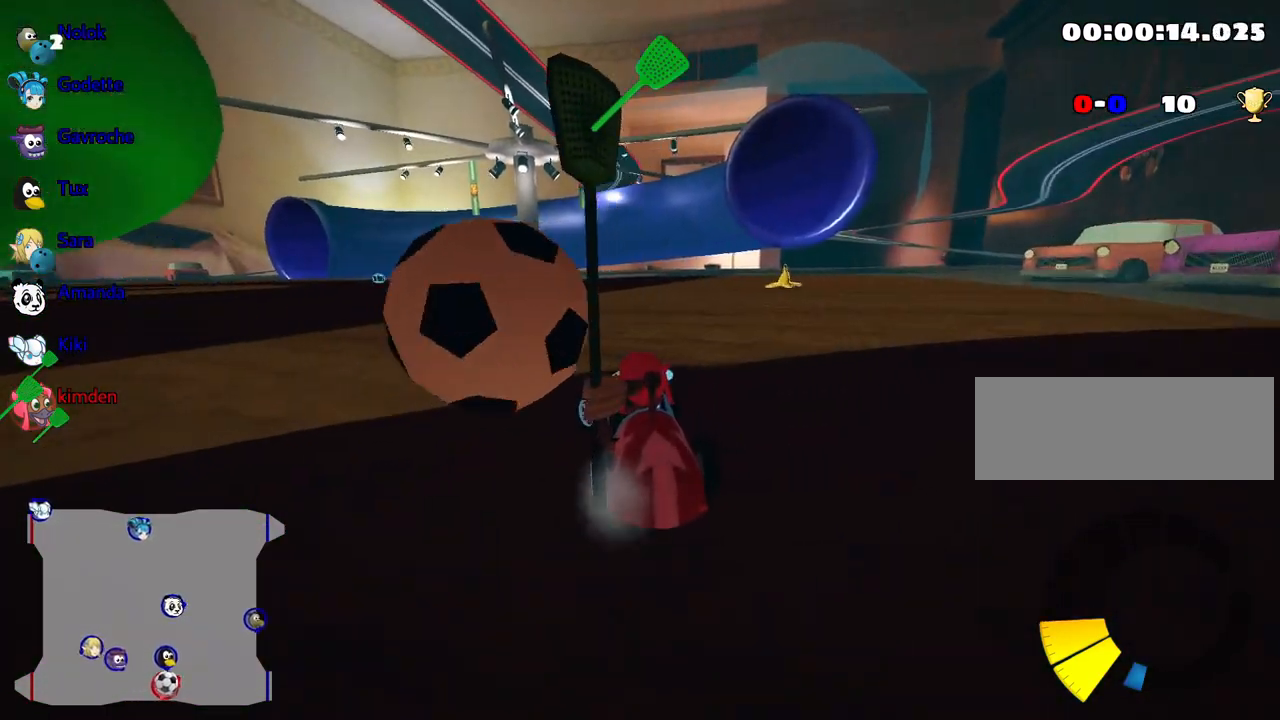
{"keys": ["right", "up"], "events": [[84, "left", "up"], [150, "down", "up"], [250, "up", "down"], [284, "right", "down"]]}
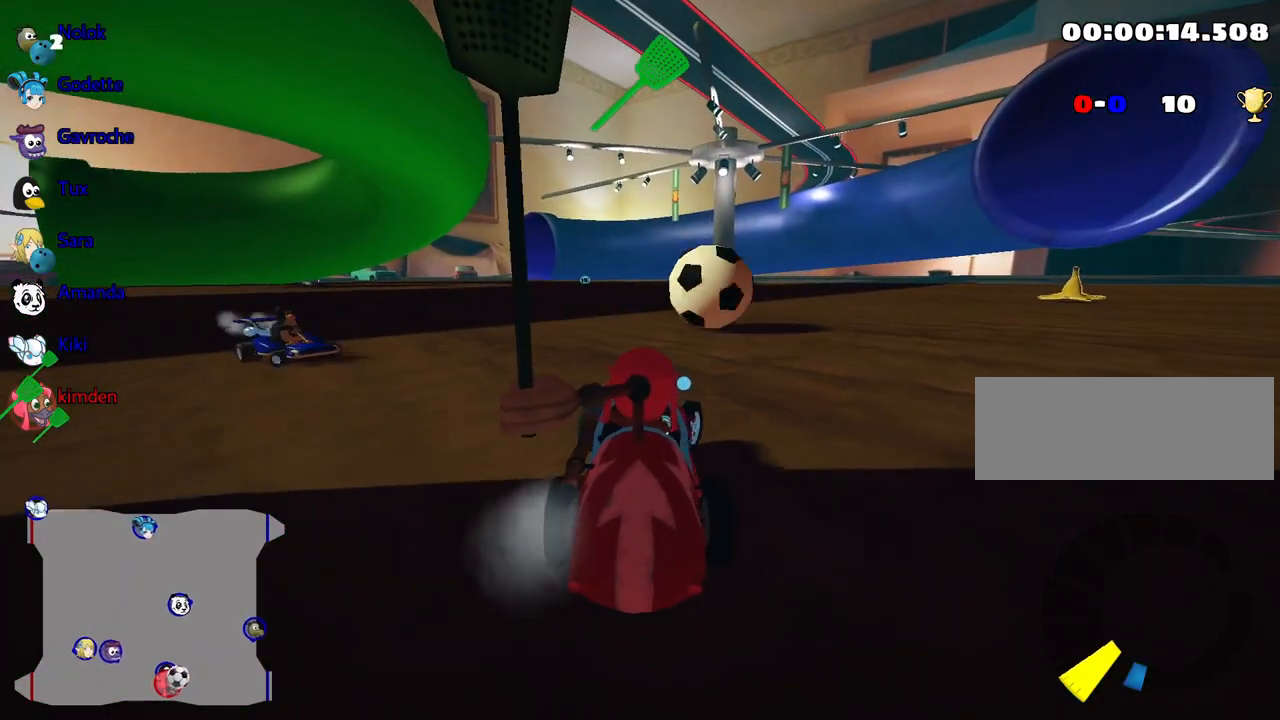
{"keys": ["up"], "events": [[50, "nitro", "down"], [50, "right", "up"], [250, "nitro", "up"], [284, "right", "down"], [434, "right", "up"]]}
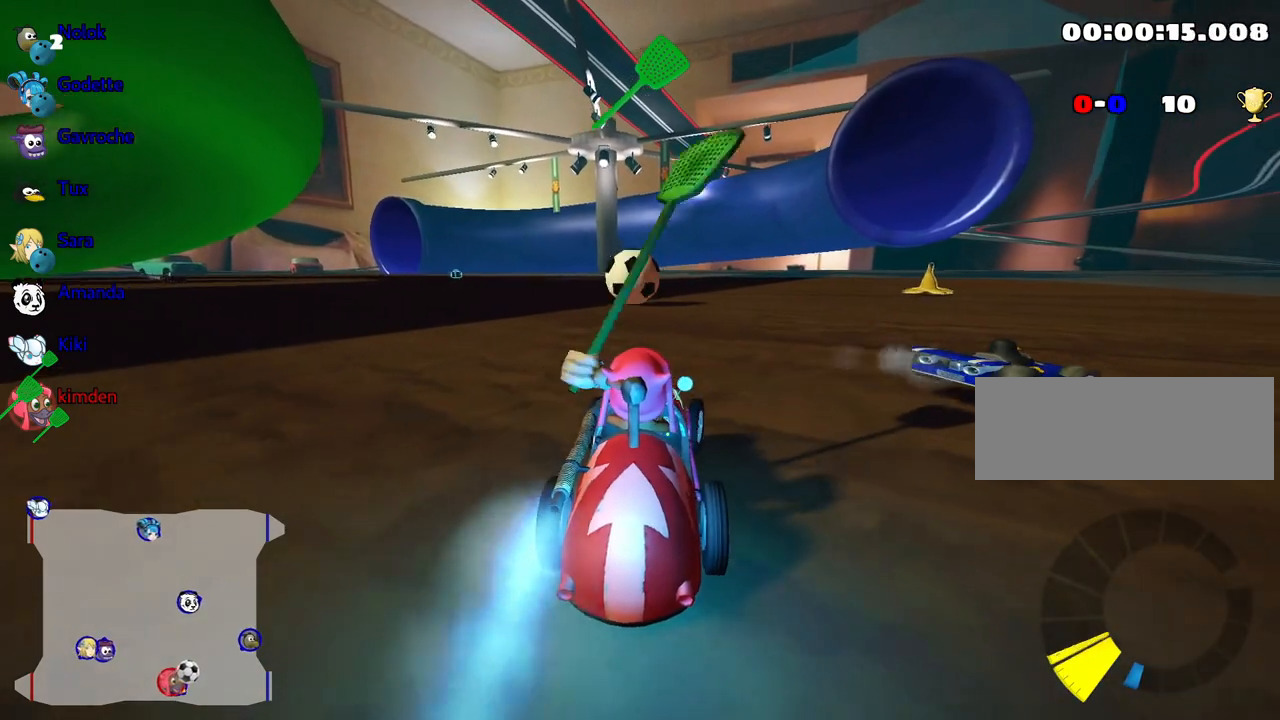
{"keys": ["up"], "events": []}
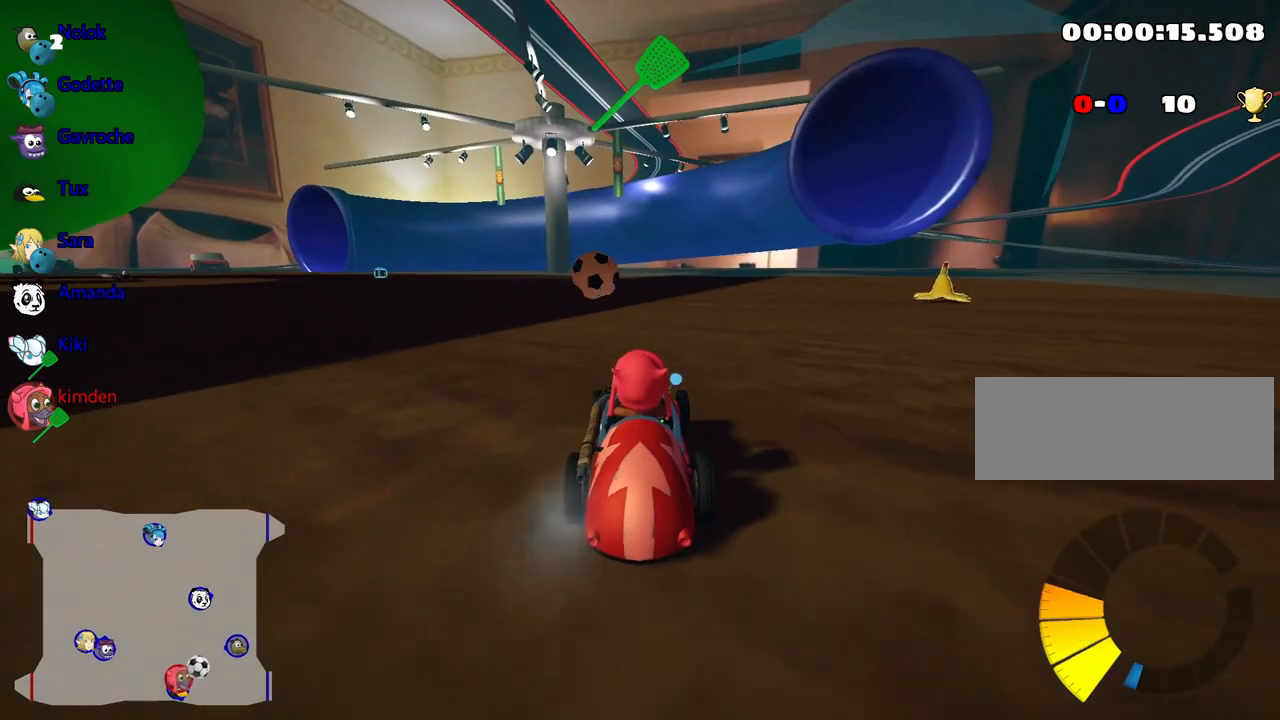
{"keys": ["up"], "events": []}
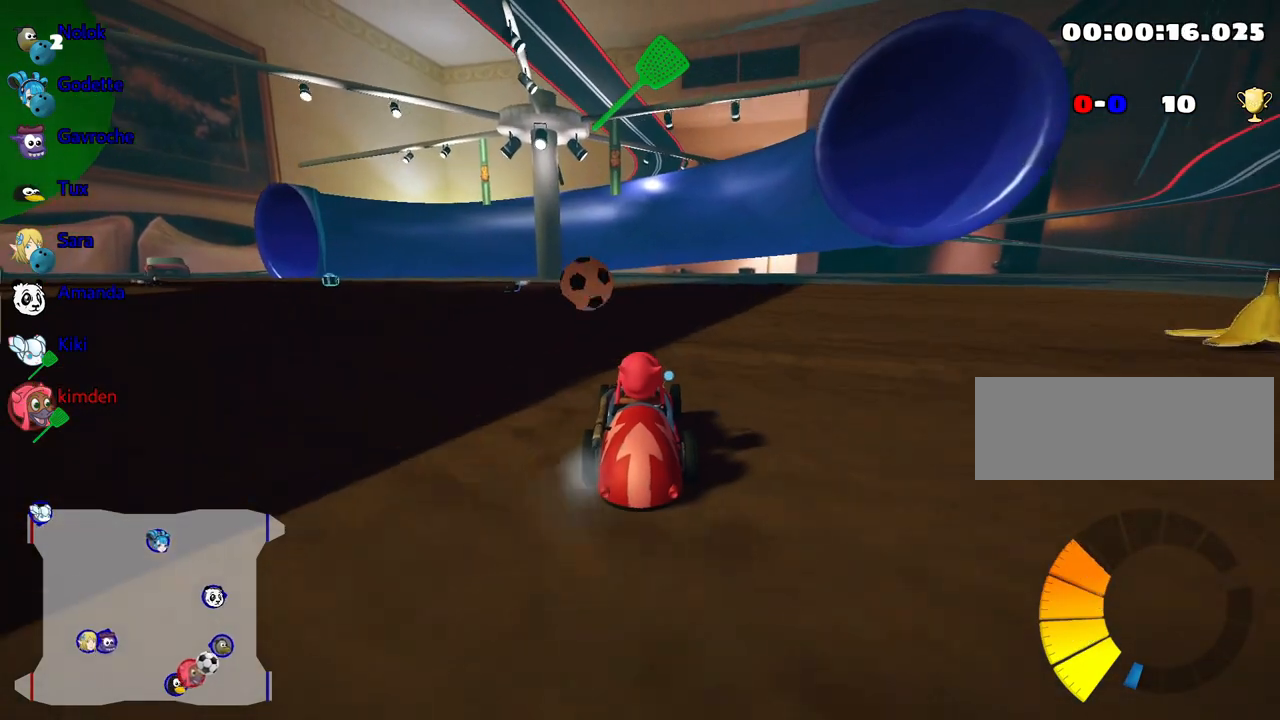
{"keys": ["up"], "events": []}
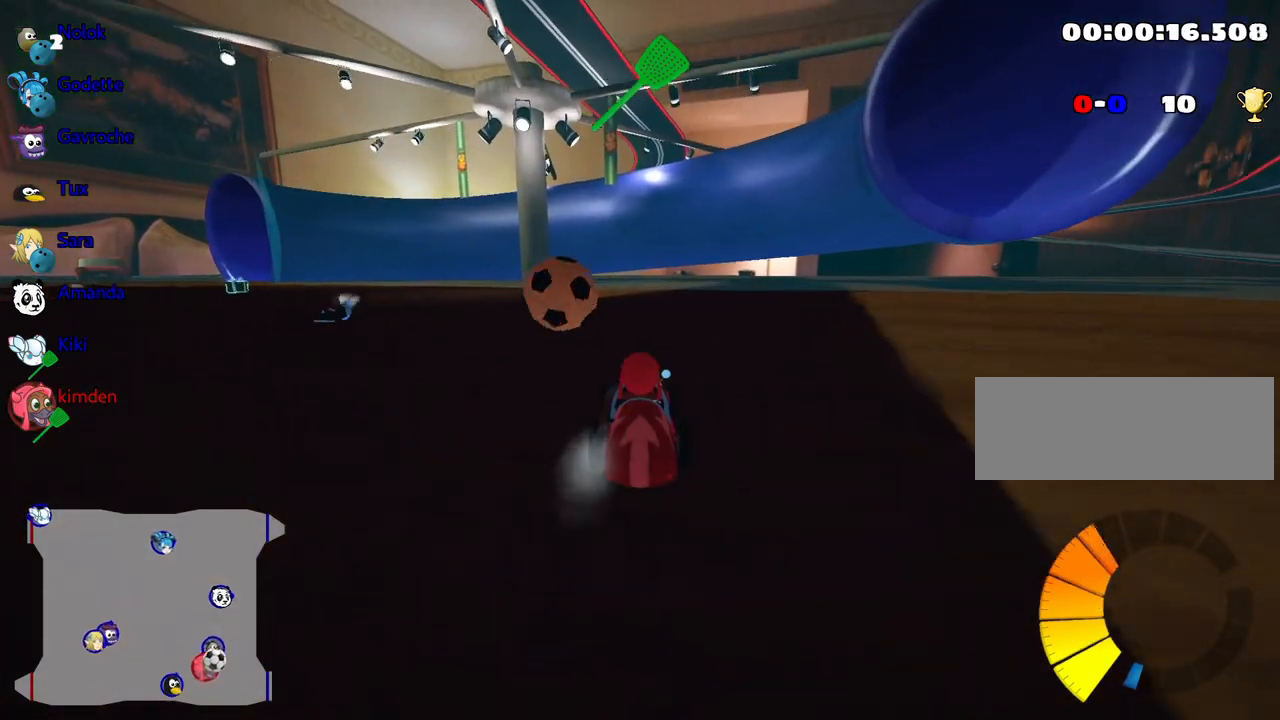
{"keys": ["right", "up"], "events": [[50, "left", "down"], [67, "fire", "down"], [167, "left", "up"], [317, "fire", "up"], [400, "right", "down"]]}
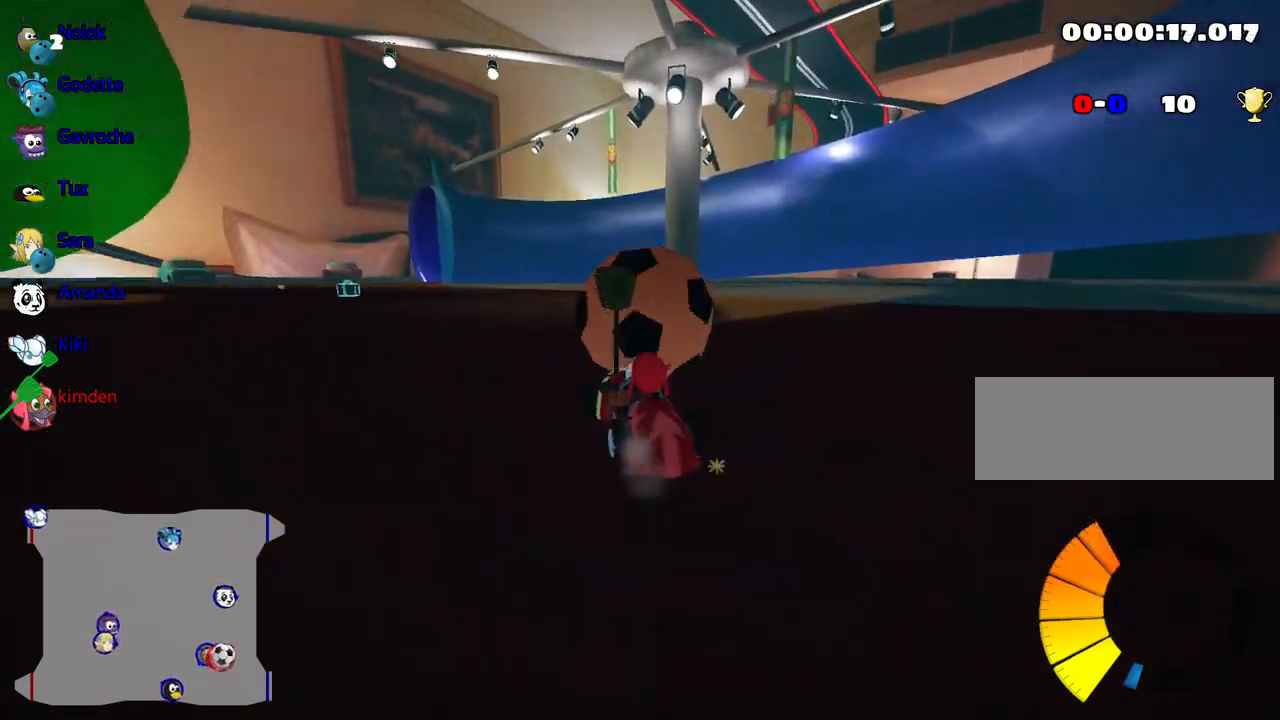
{"keys": ["right"], "events": [[17, "up", "up"]]}
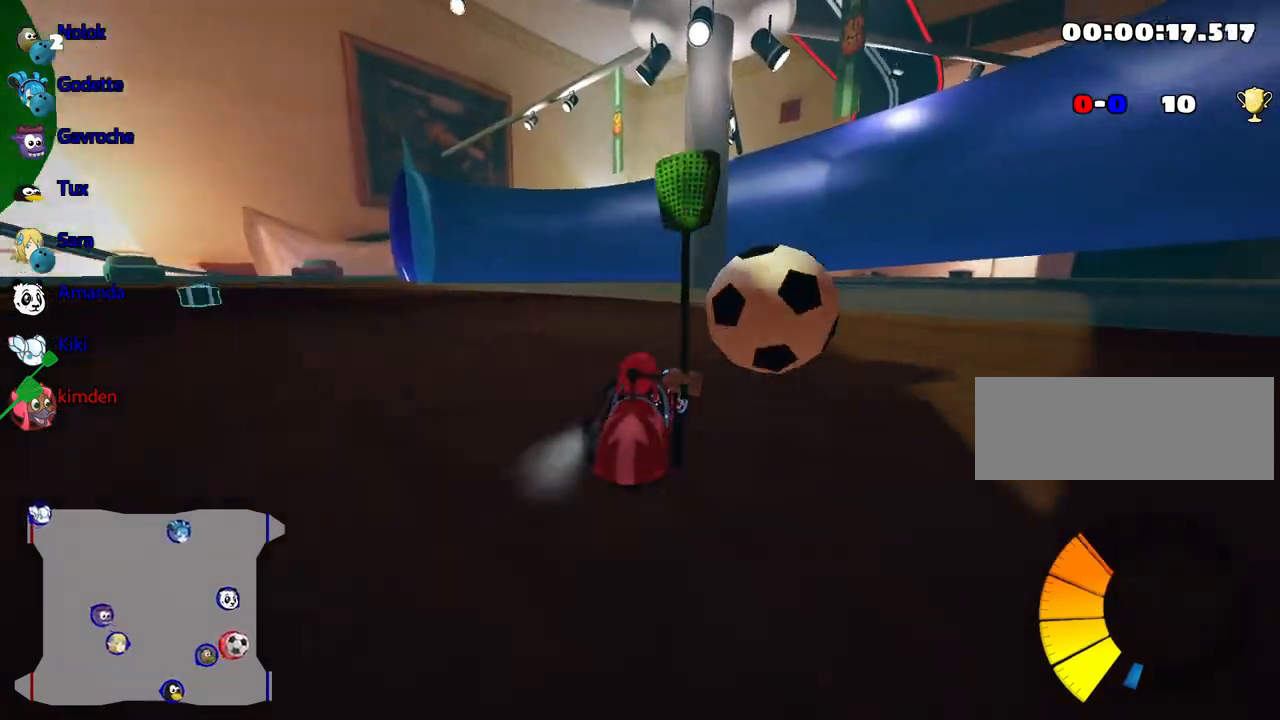
{"keys": ["left", "up"], "events": [[100, "right", "up"], [167, "up", "down"], [200, "left", "down"]]}
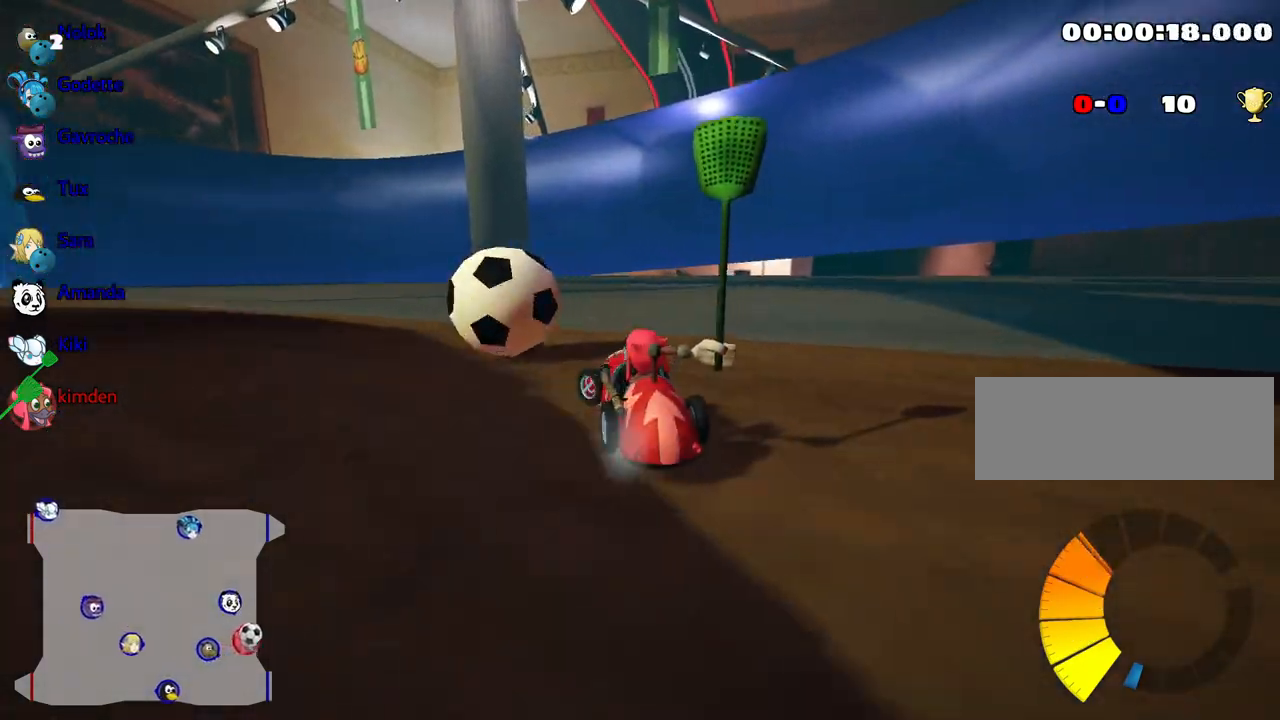
{"keys": ["left", "up"], "events": []}
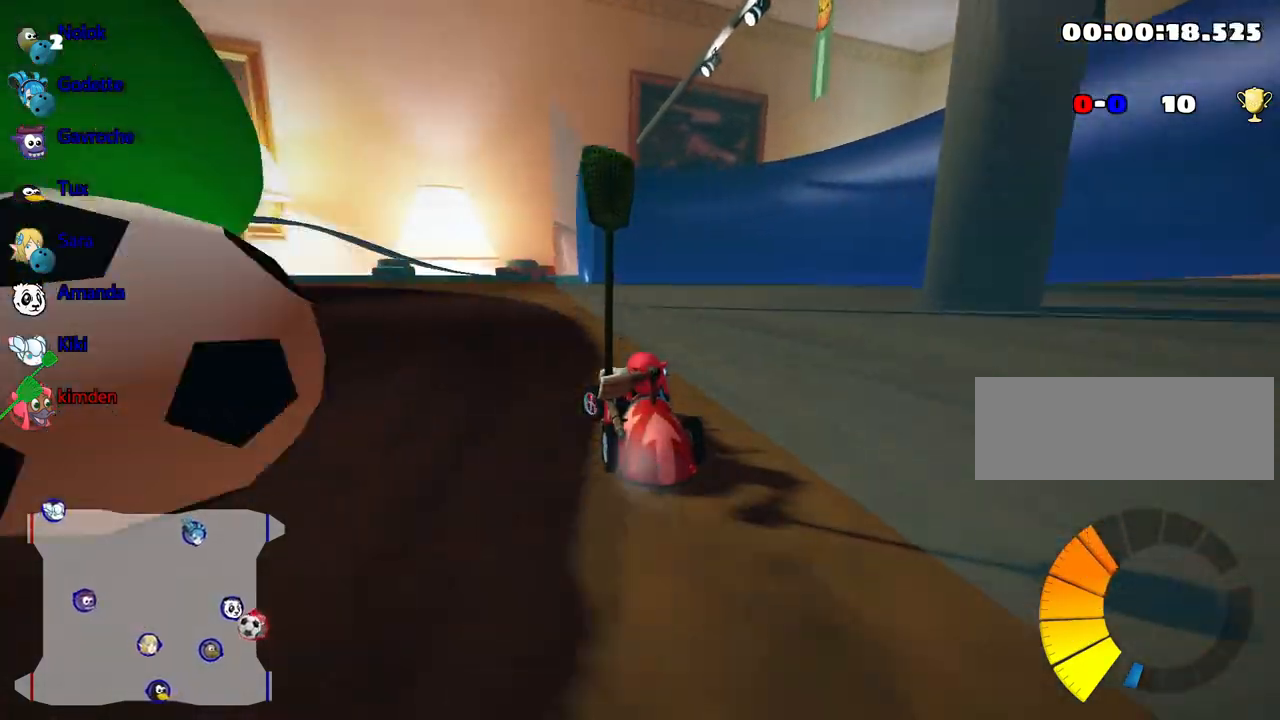
{"keys": ["up"], "events": [[284, "left", "up"]]}
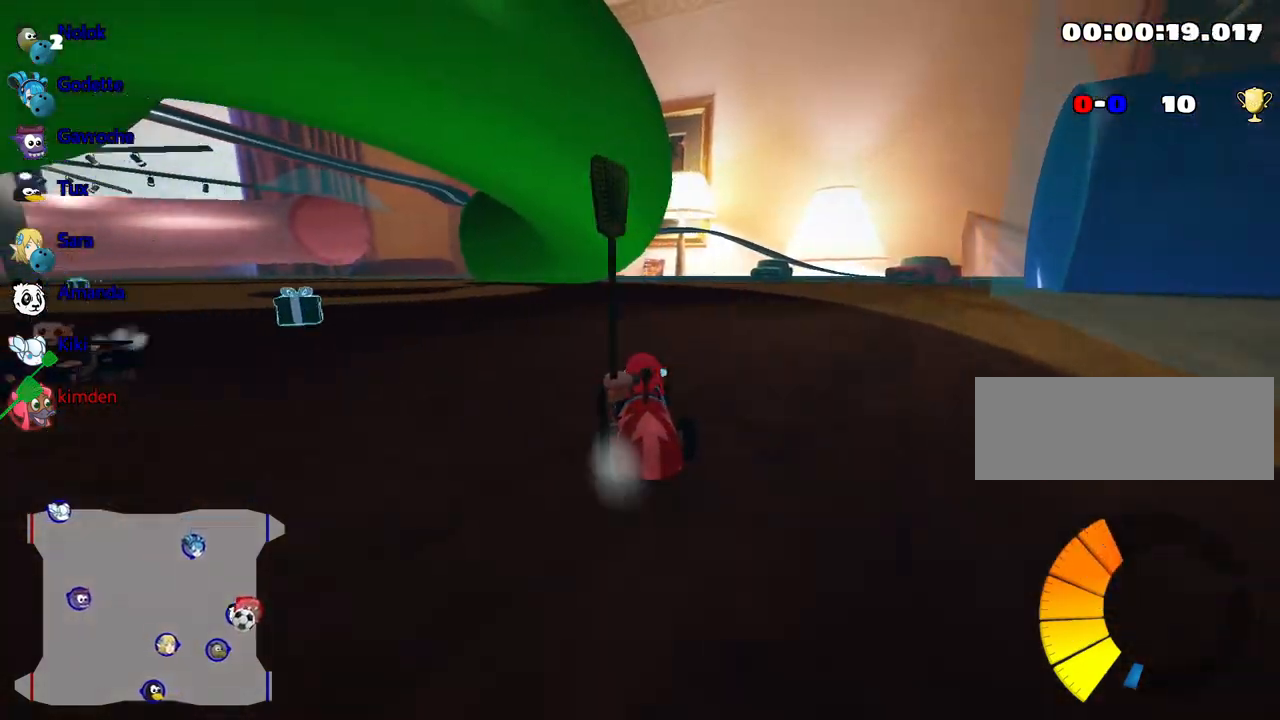
{"keys": ["left", "up"], "events": [[34, "left", "down"]]}
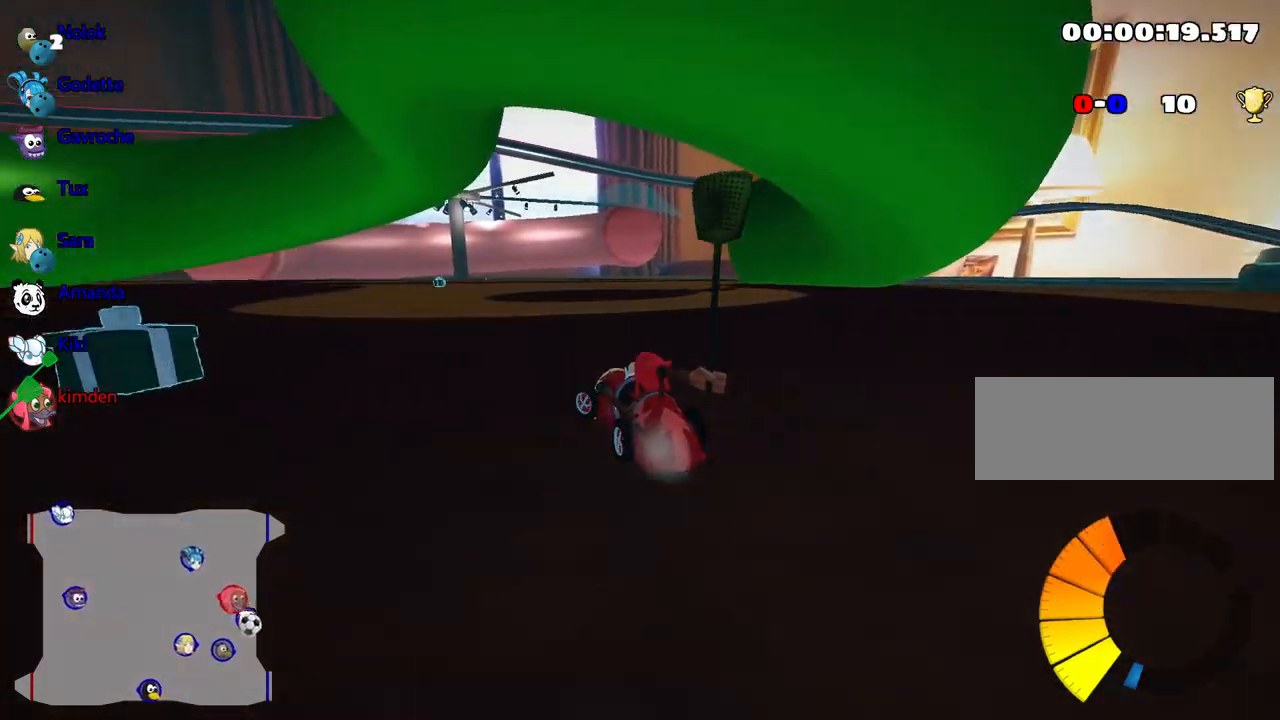
{"keys": ["nitro", "right", "up"], "events": [[267, "left", "up"], [300, "right", "down"], [500, "nitro", "down"]]}
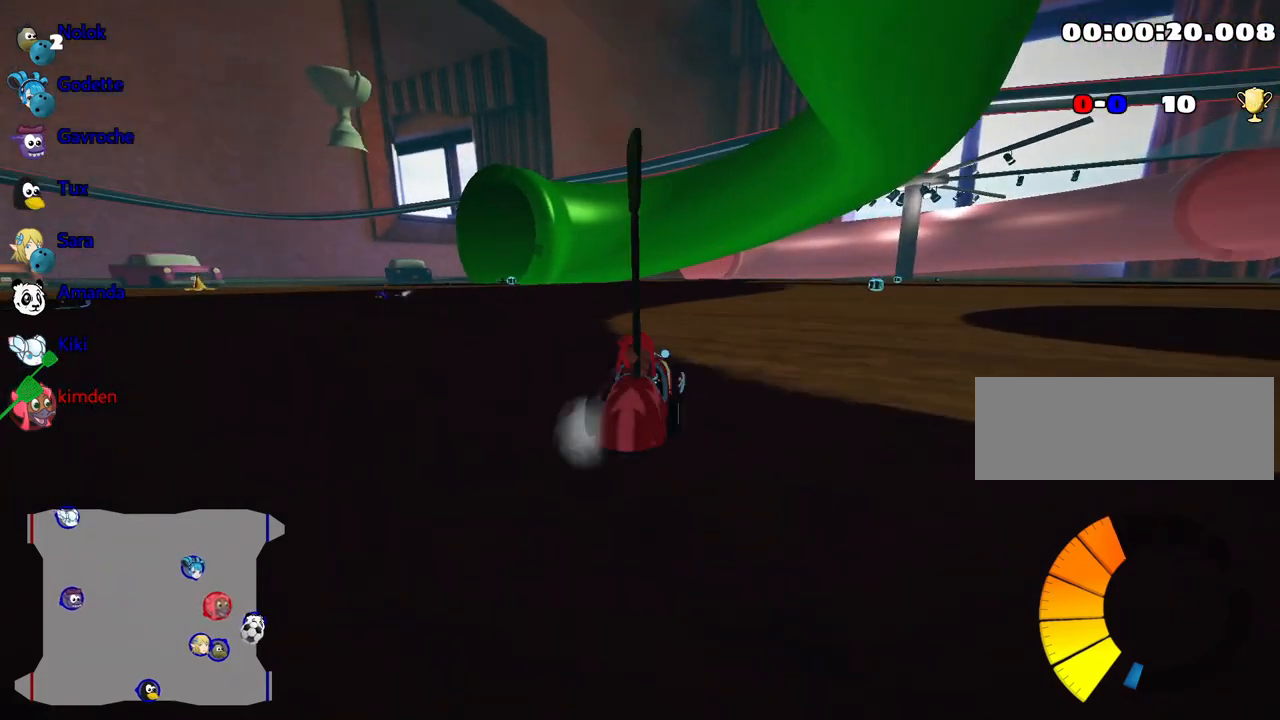
{"keys": ["up"], "events": [[134, "nitro", "up"], [184, "right", "up"]]}
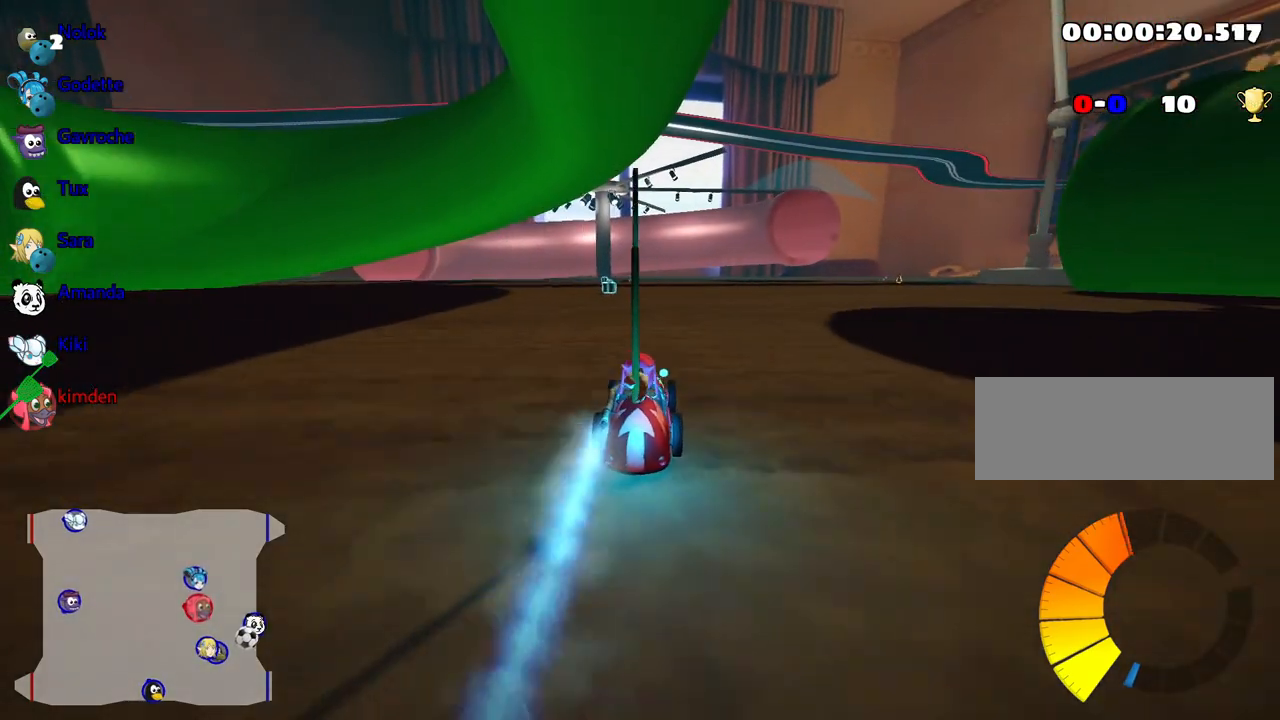
{"keys": ["up"], "events": [[134, "left", "down"], [334, "left", "up"]]}
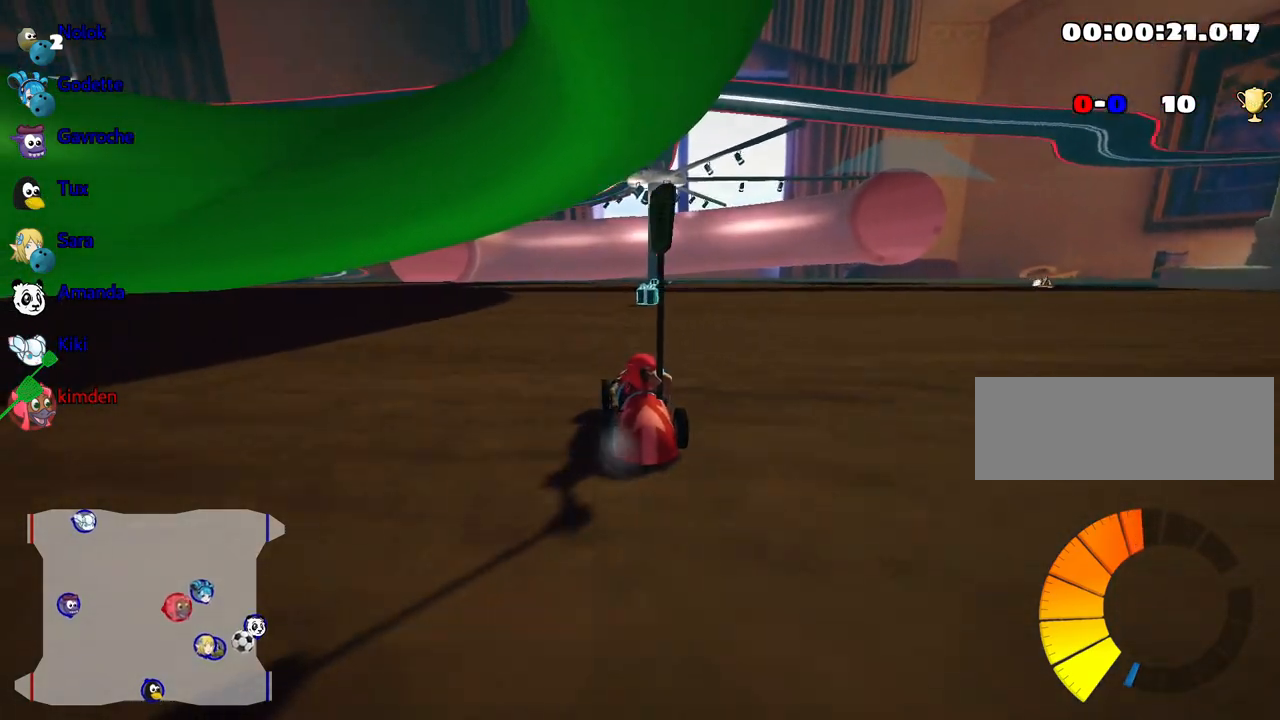
{"keys": ["left", "up"], "events": [[17, "right", "down"], [200, "right", "up"], [417, "left", "down"]]}
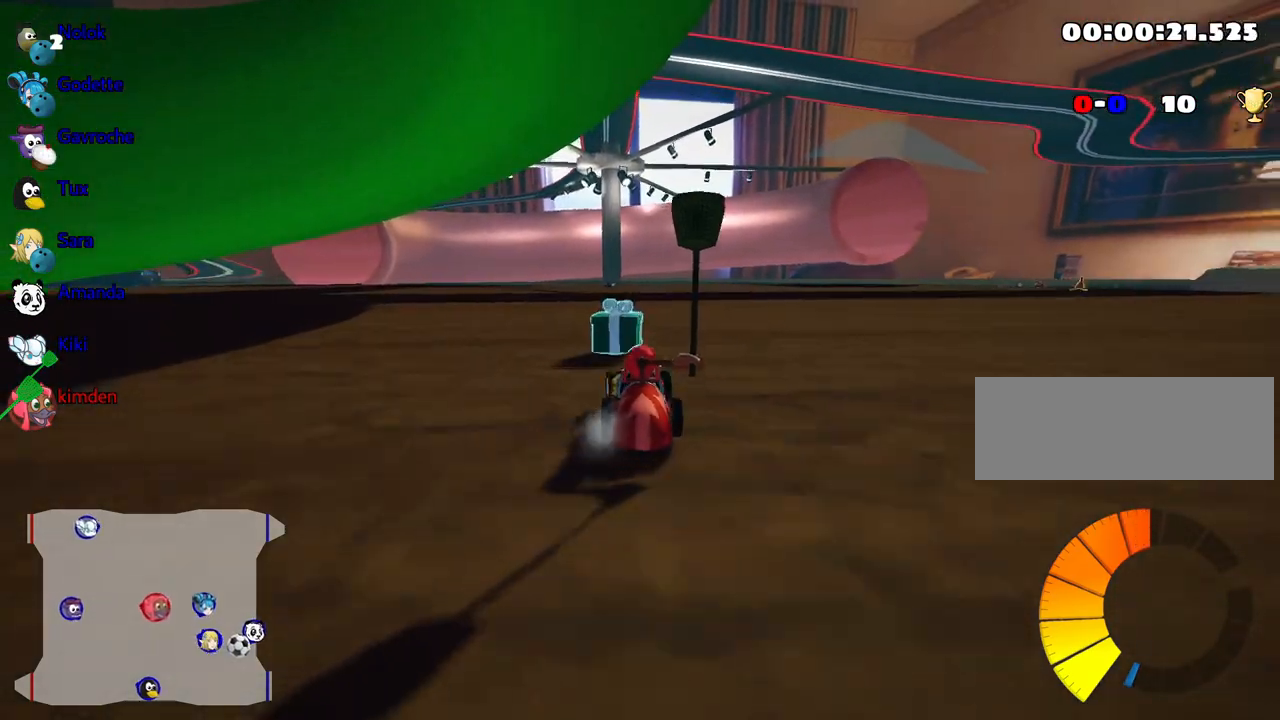
{"keys": ["left"], "events": [[350, "up", "up"]]}
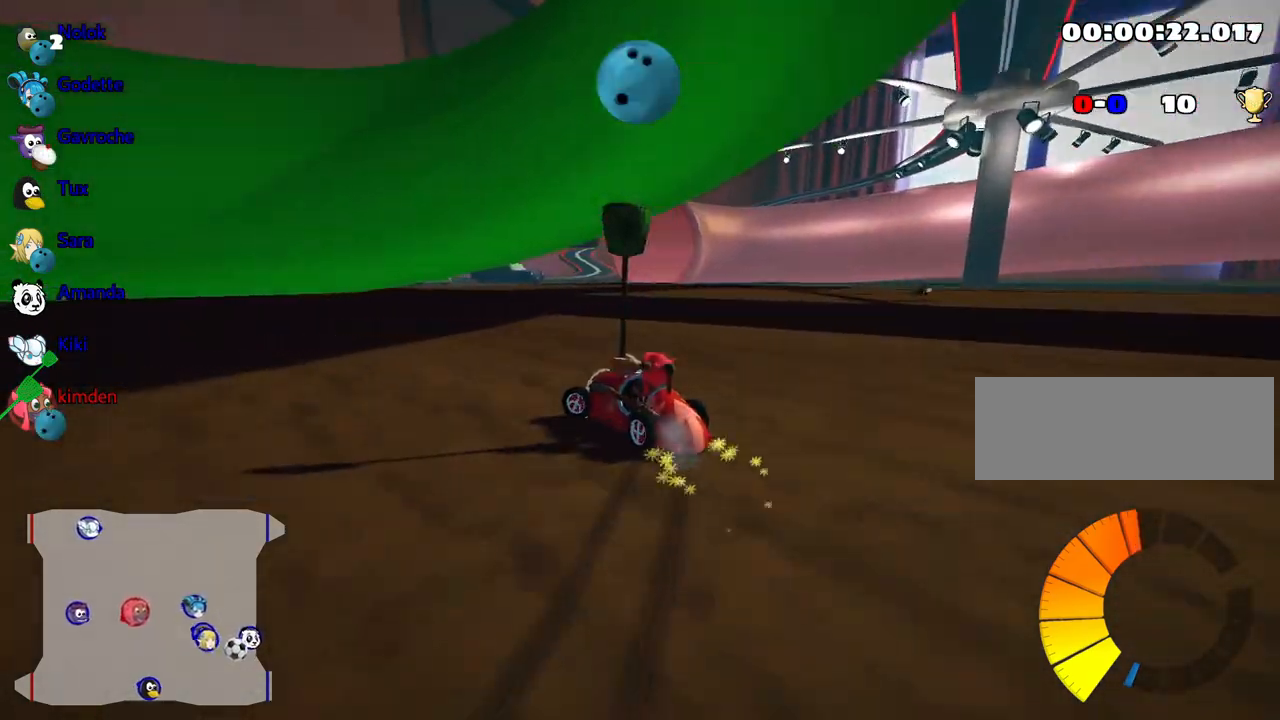
{"keys": ["left", "up"], "events": [[150, "up", "down"]]}
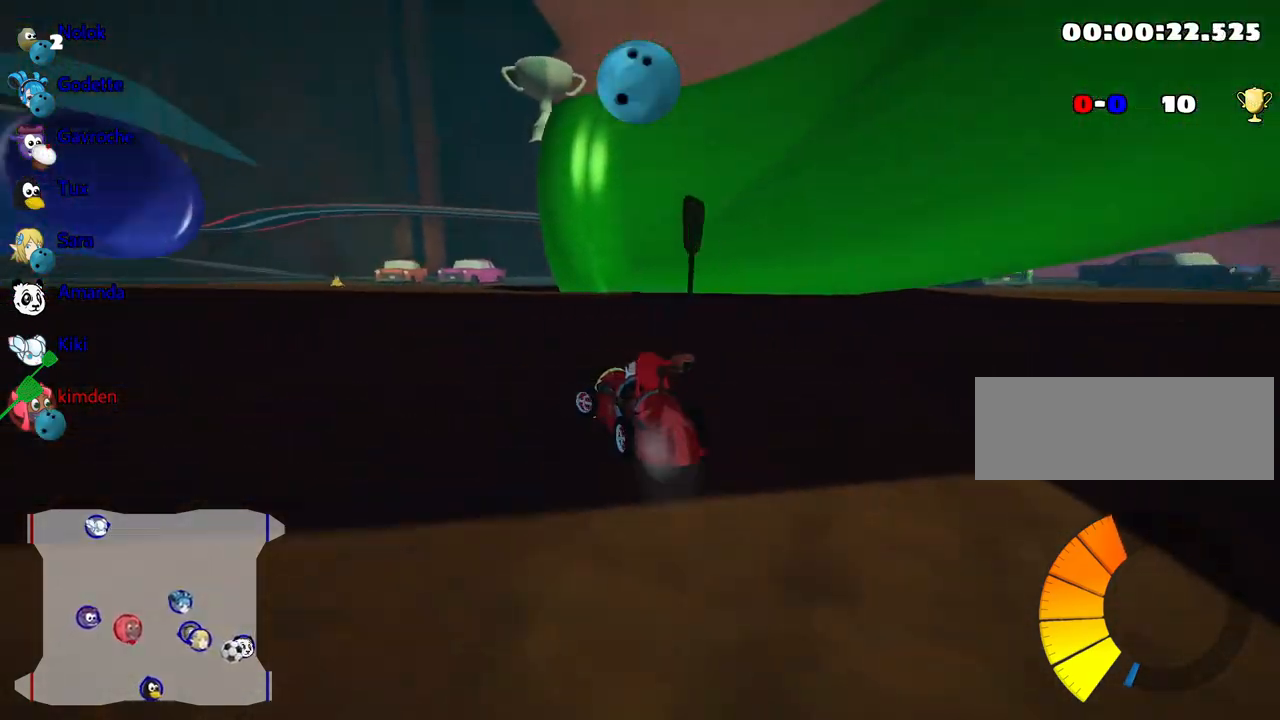
{"keys": ["up"], "events": [[34, "left", "up"]]}
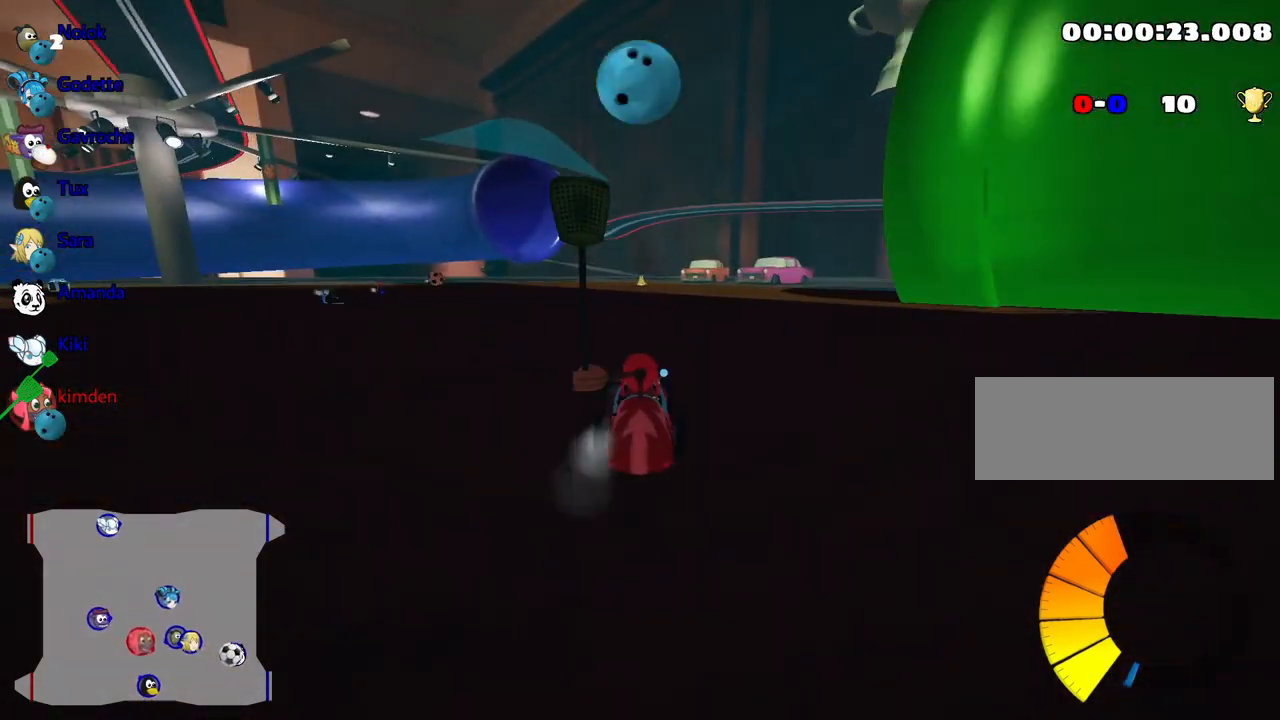
{"keys": ["left"], "events": [[284, "left", "down"], [400, "up", "up"]]}
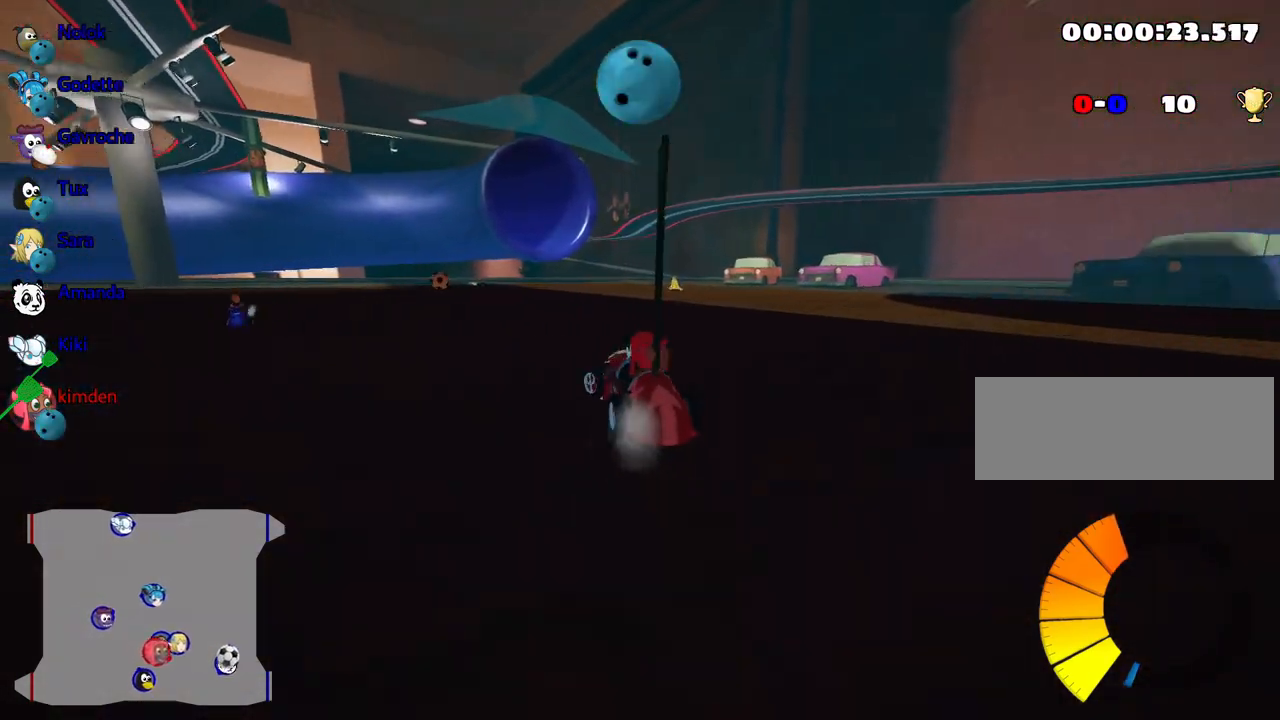
{"keys": ["right"], "events": [[17, "left", "up"], [50, "right", "down"], [167, "left", "down"], [200, "right", "up"], [417, "right", "down"], [467, "left", "up"]]}
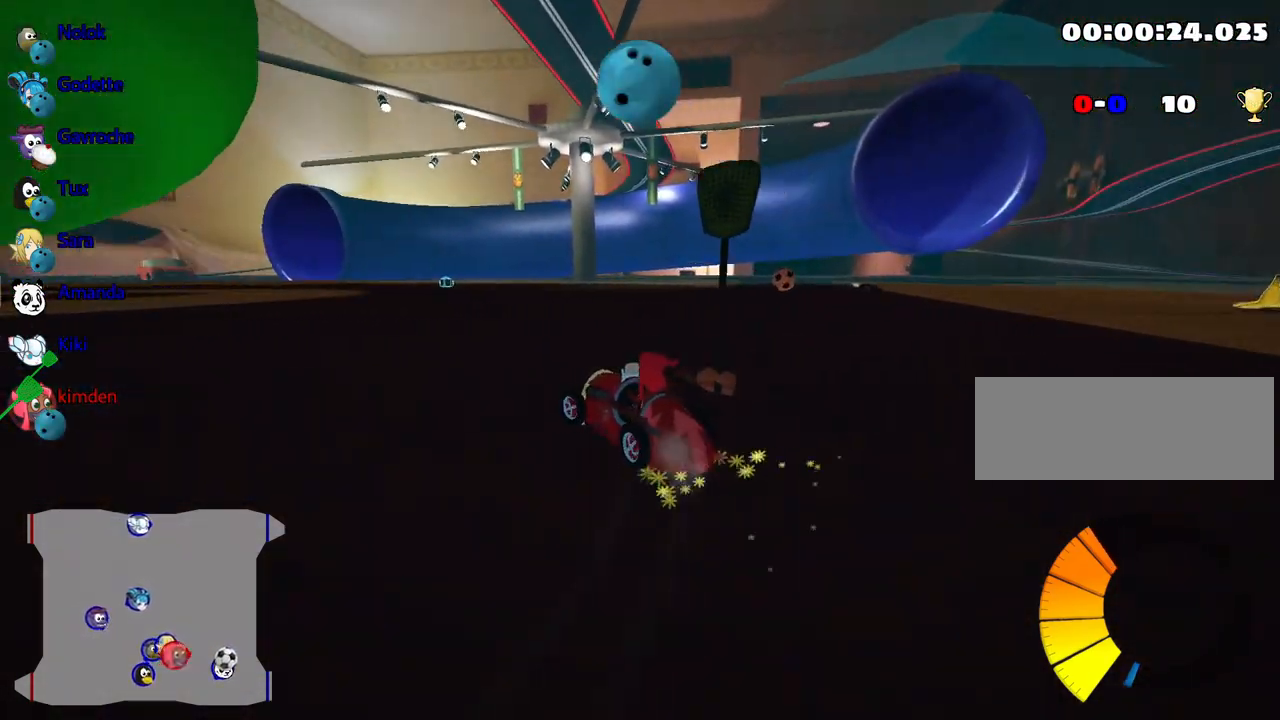
{"keys": ["right"], "events": [[134, "down", "down"], [417, "down", "up"]]}
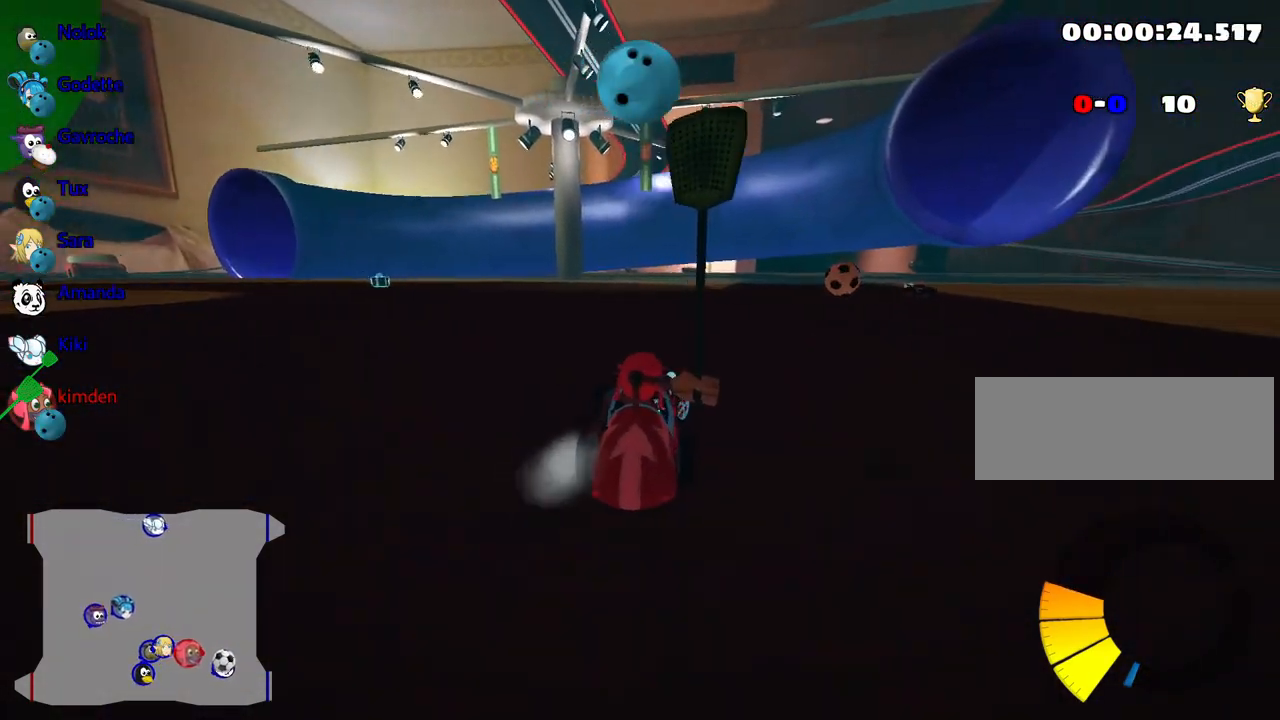
{"keys": ["up"], "events": [[217, "right", "up"], [250, "up", "down"]]}
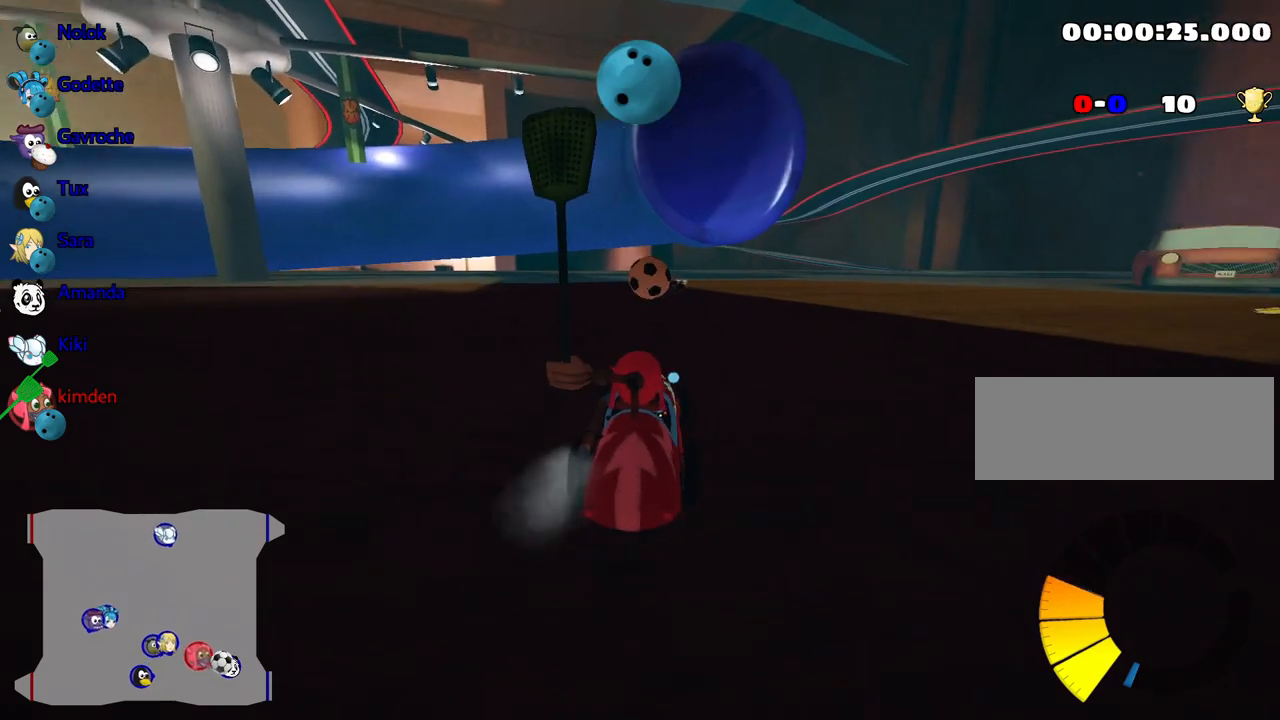
{"keys": ["up"], "events": [[134, "right", "down"], [300, "right", "up"]]}
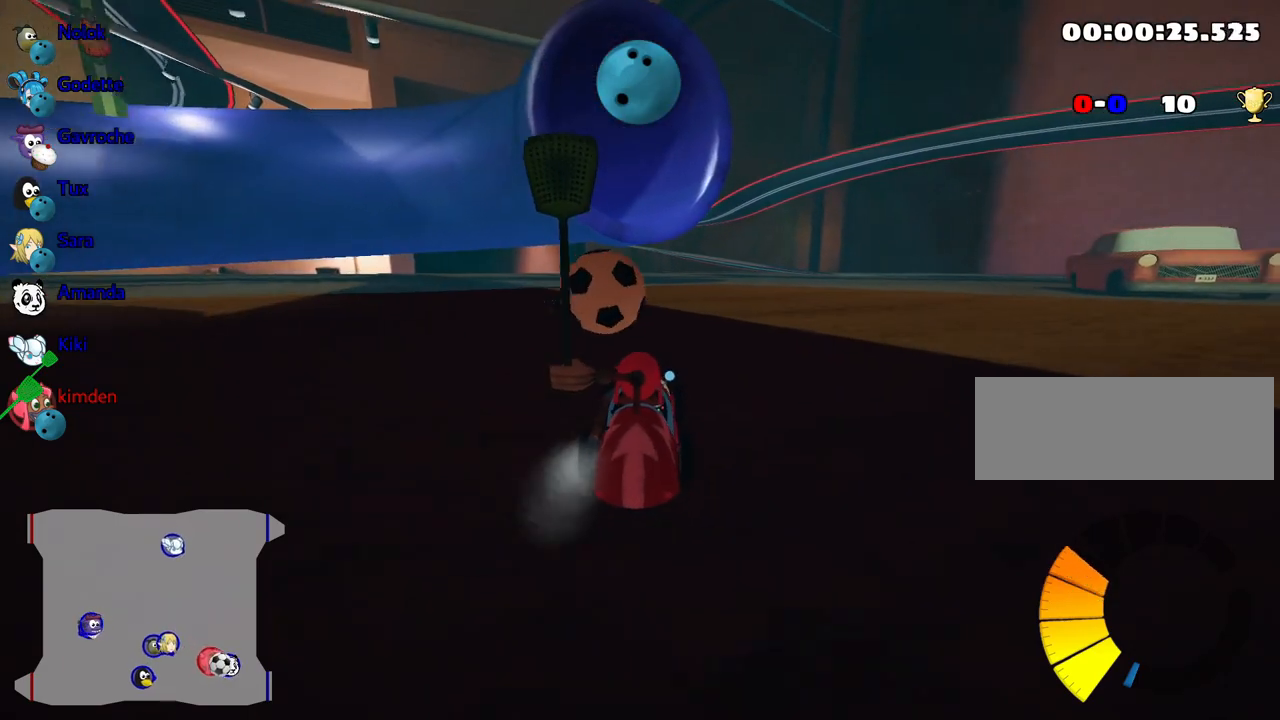
{"keys": ["left", "up"], "events": [[467, "left", "down"]]}
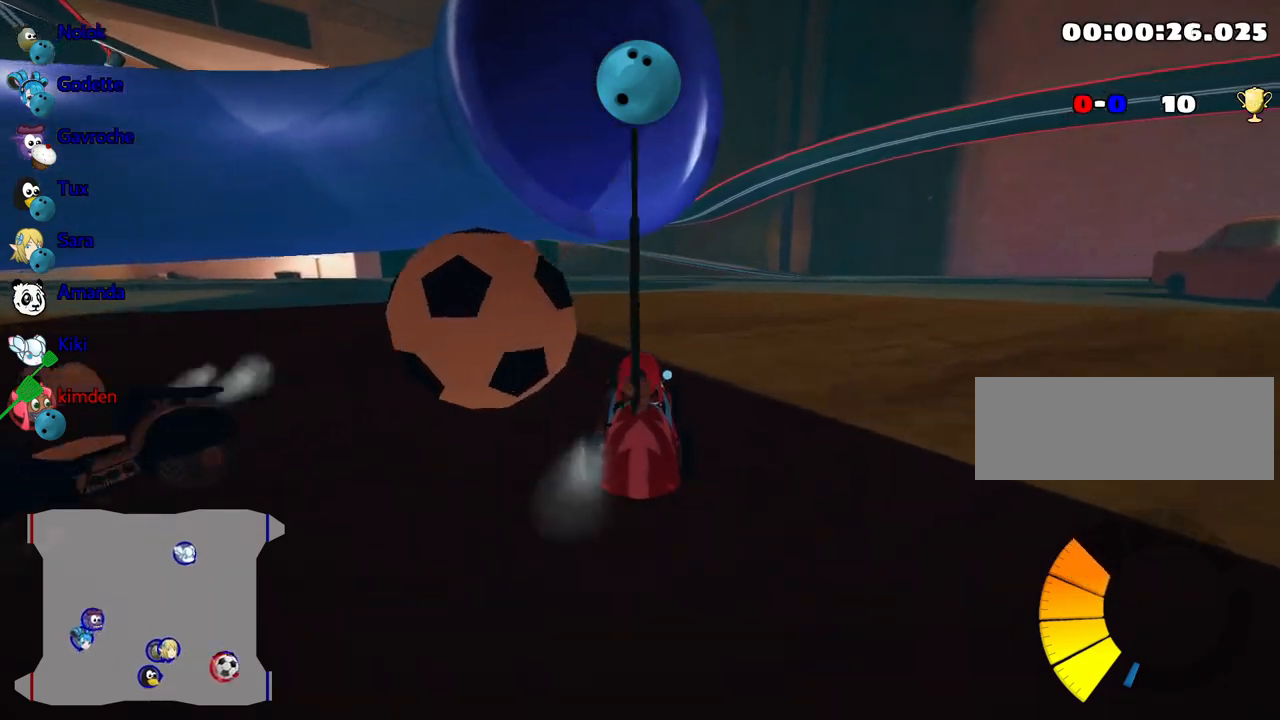
{"keys": ["left"], "events": [[417, "up", "up"]]}
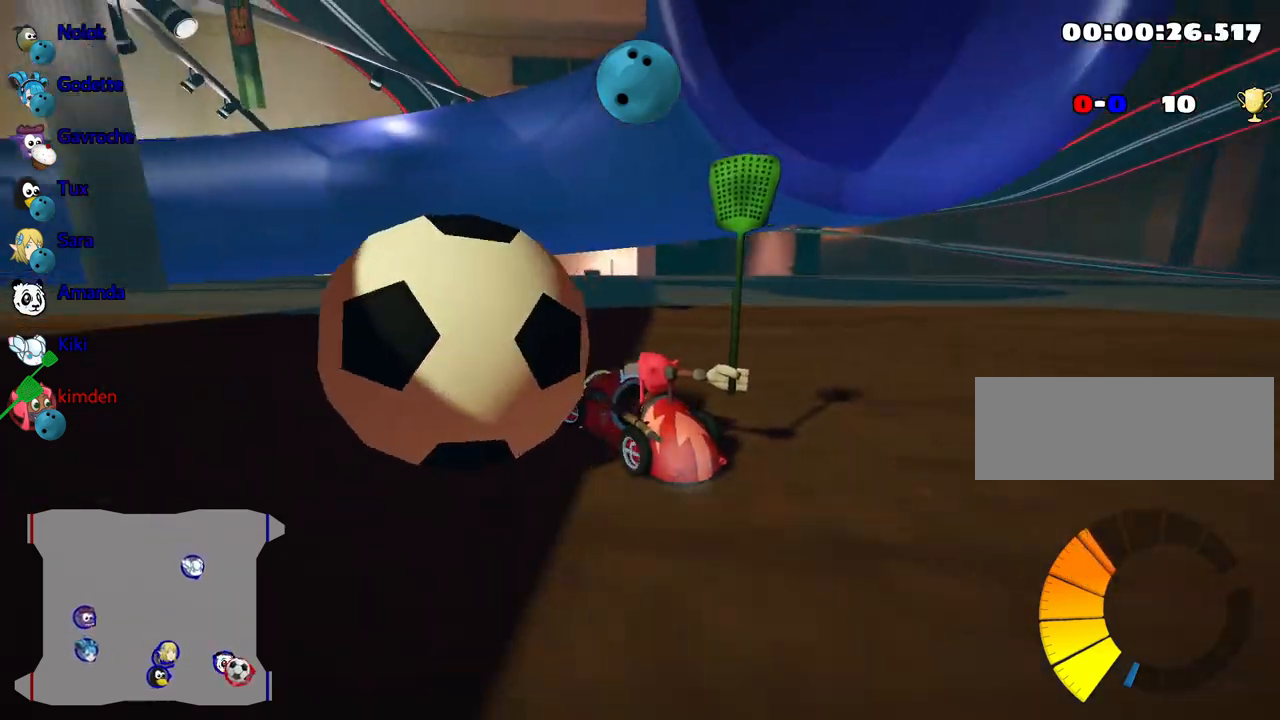
{"keys": ["down"], "events": [[134, "down", "down"], [284, "left", "up"]]}
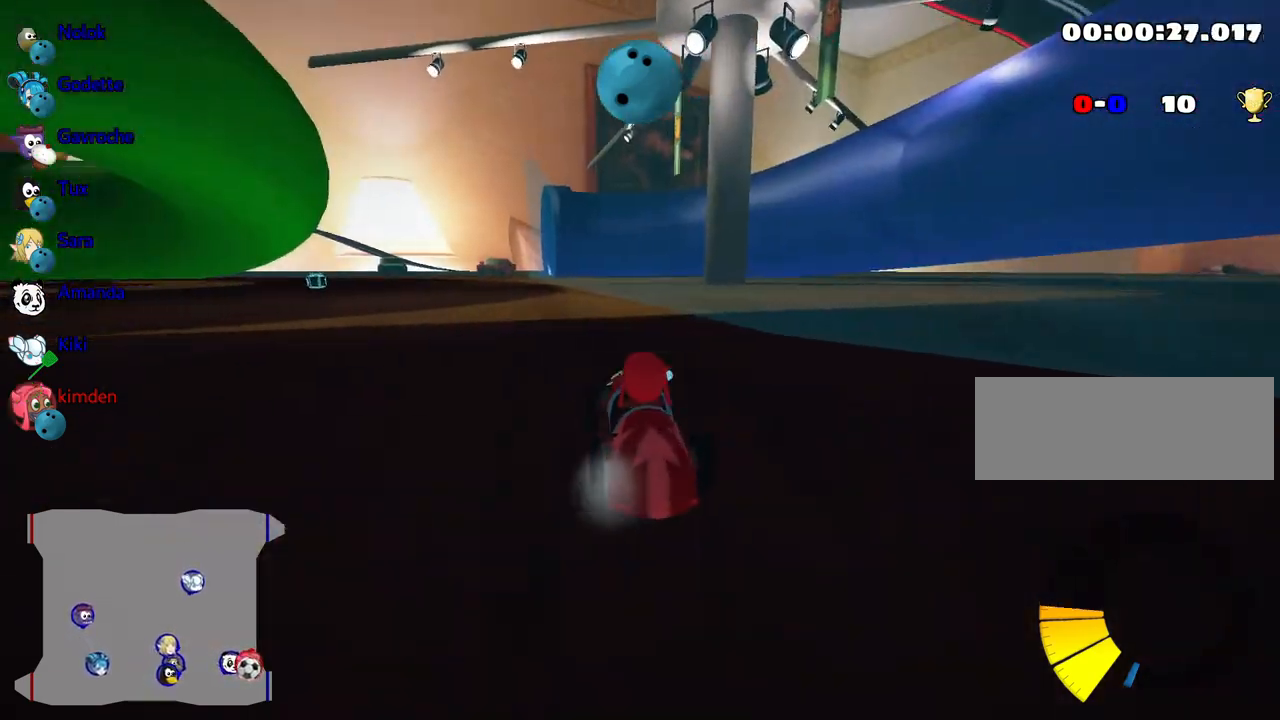
{"keys": ["down"], "events": []}
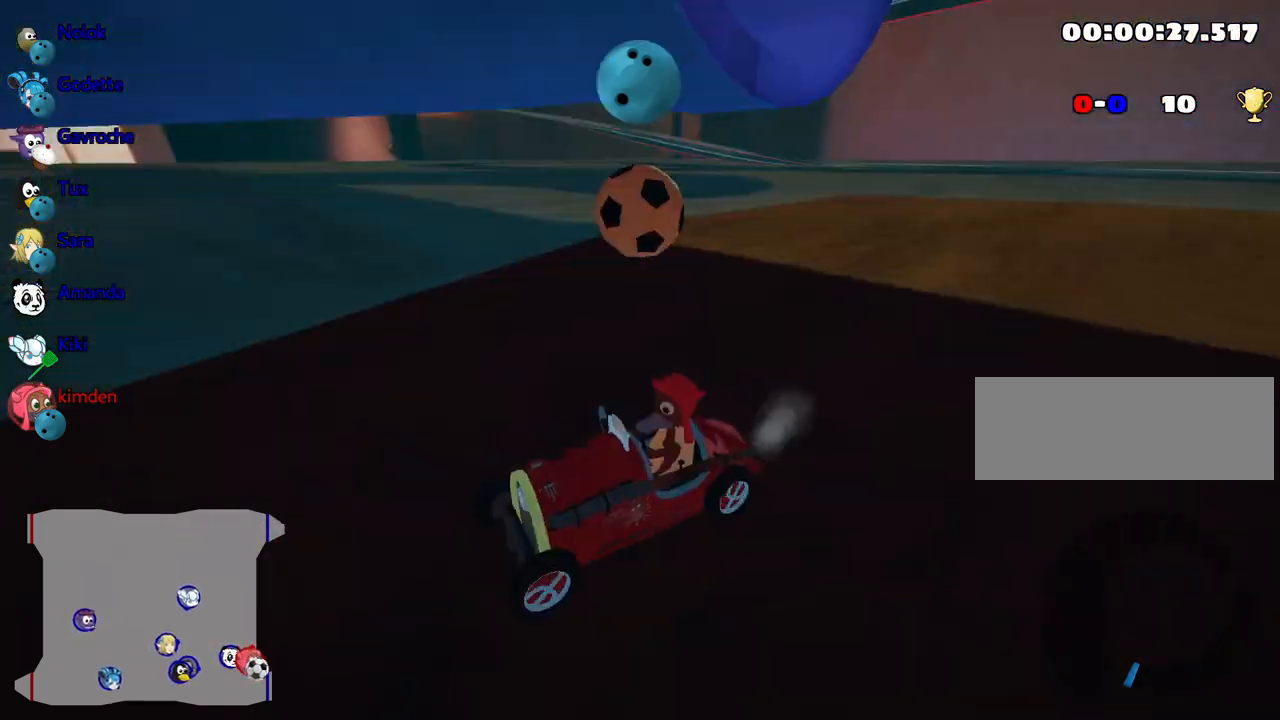
{"keys": ["down"], "events": []}